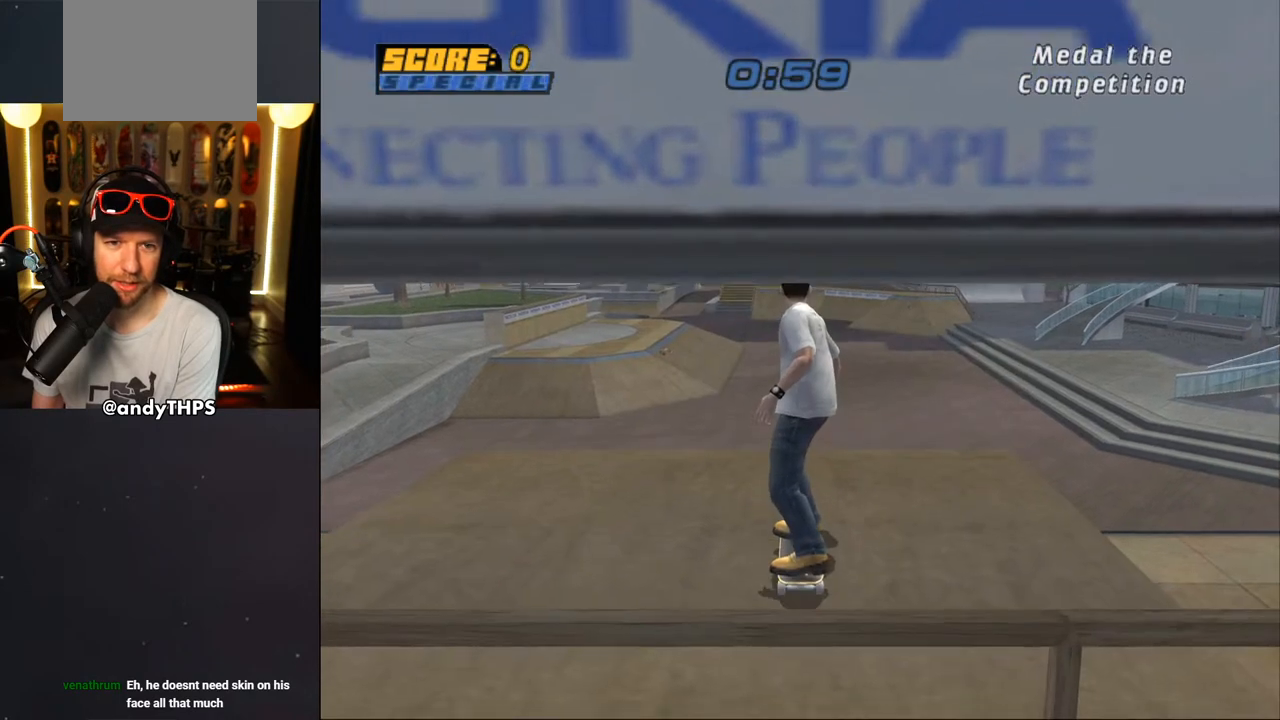
Gameplay with a controller (PlayStation layout); each line is a JSON object with the inputs held at the frame after it. "events" lists button and stick changes between this image and that frame as [ms after this image, input, new state], when the widget could be followed in between. Not read: L1 R2.
{"buttons": [], "left_stick": "center", "right_stick": "center", "events": [[250, "START", "down"], [383, "START", "up"], [383, "right_stick", "down-right"], [483, "right_stick", "center"]]}
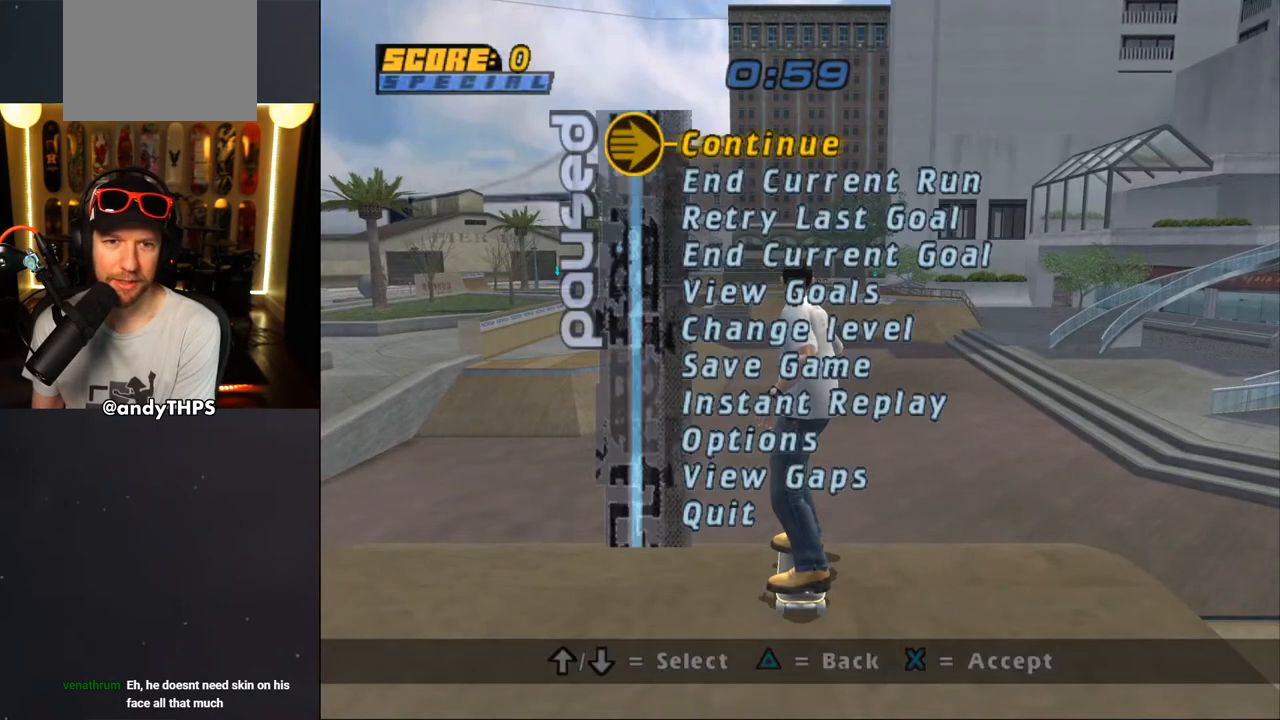
{"buttons": [], "left_stick": "center", "right_stick": "center", "events": [[150, "DPAD_DOWN", "down"], [250, "DPAD_DOWN", "up"]]}
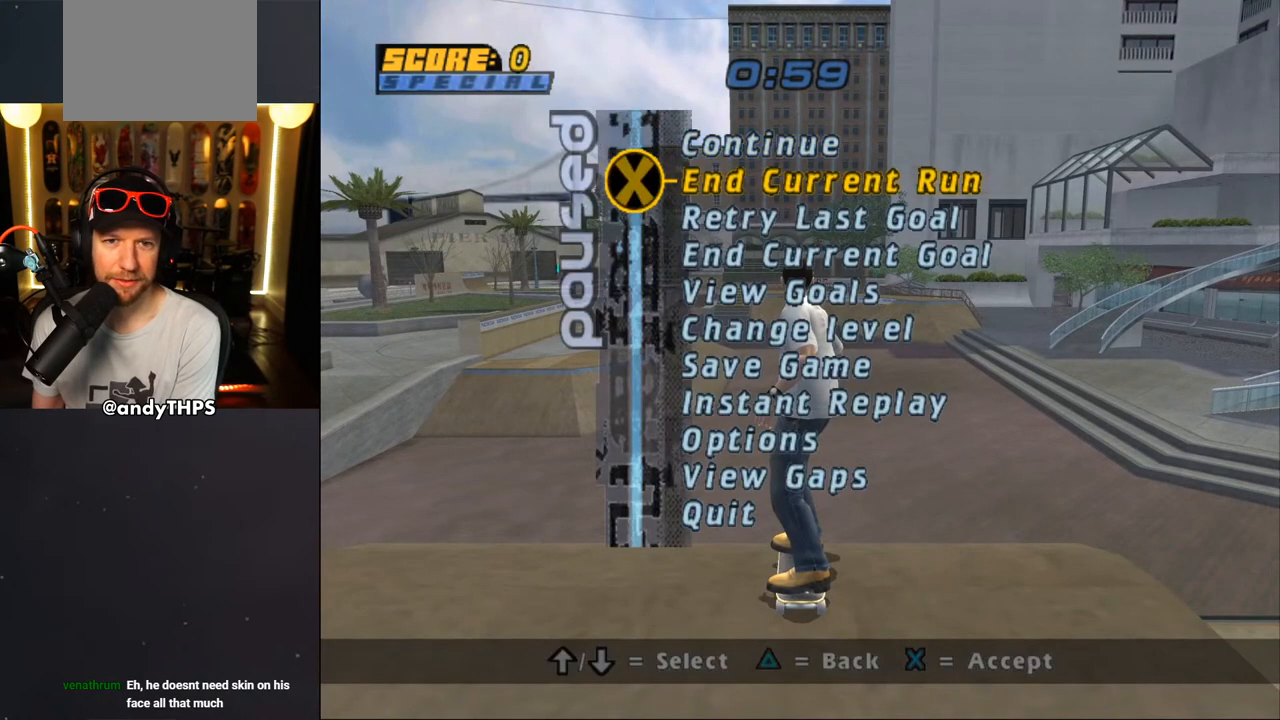
{"buttons": [], "left_stick": "center", "right_stick": "center", "events": []}
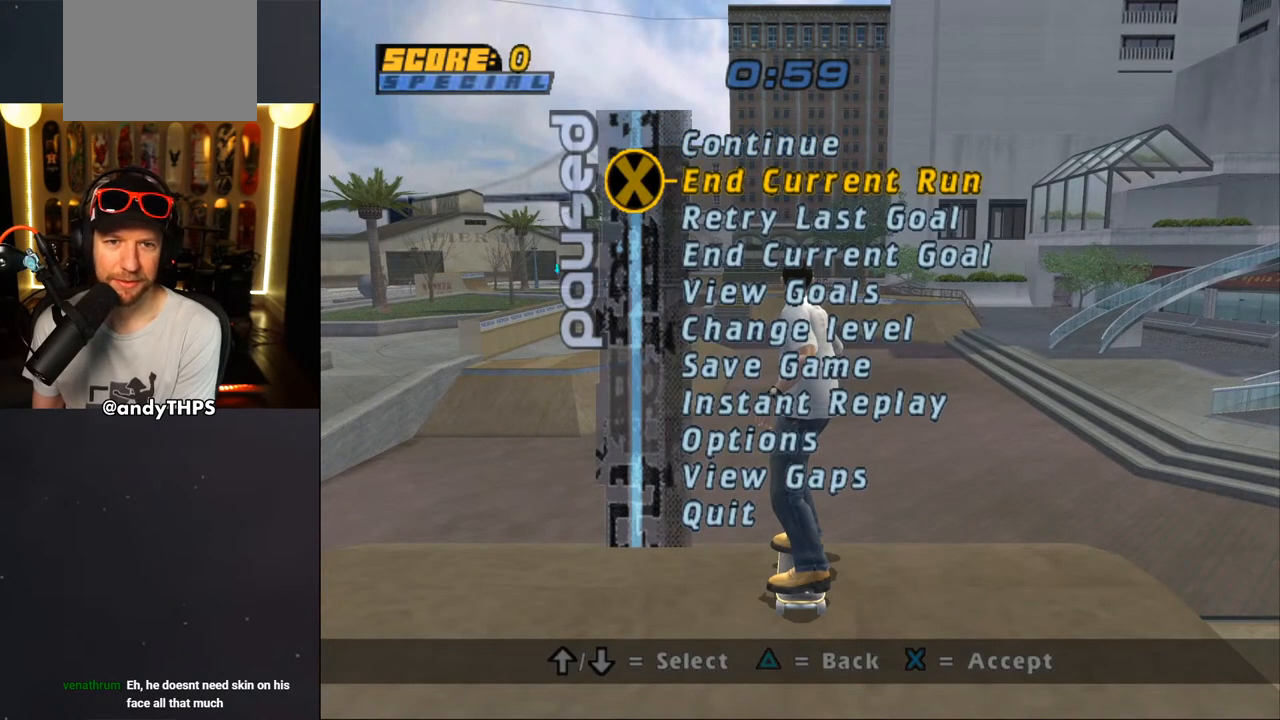
{"buttons": [], "left_stick": "center", "right_stick": "center", "events": [[133, "CROSS", "down"], [283, "CROSS", "up"]]}
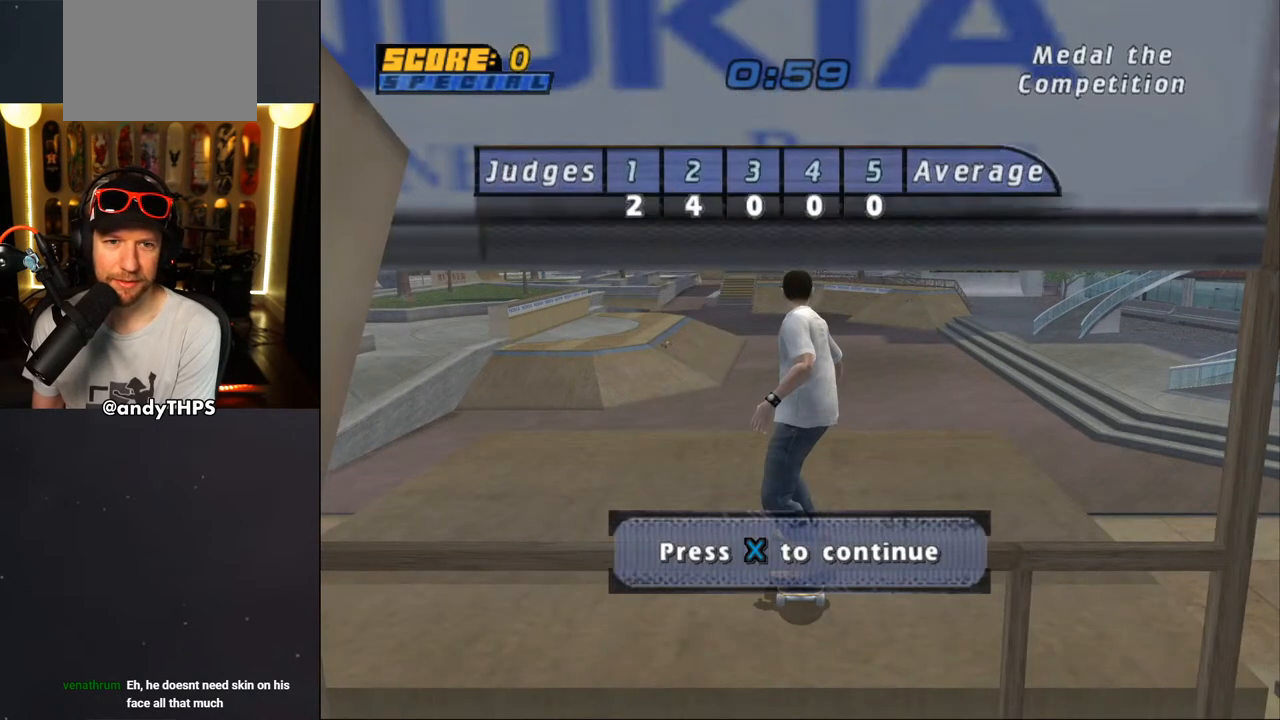
{"buttons": ["CROSS"], "left_stick": "center", "right_stick": "center", "events": [[367, "CROSS", "down"]]}
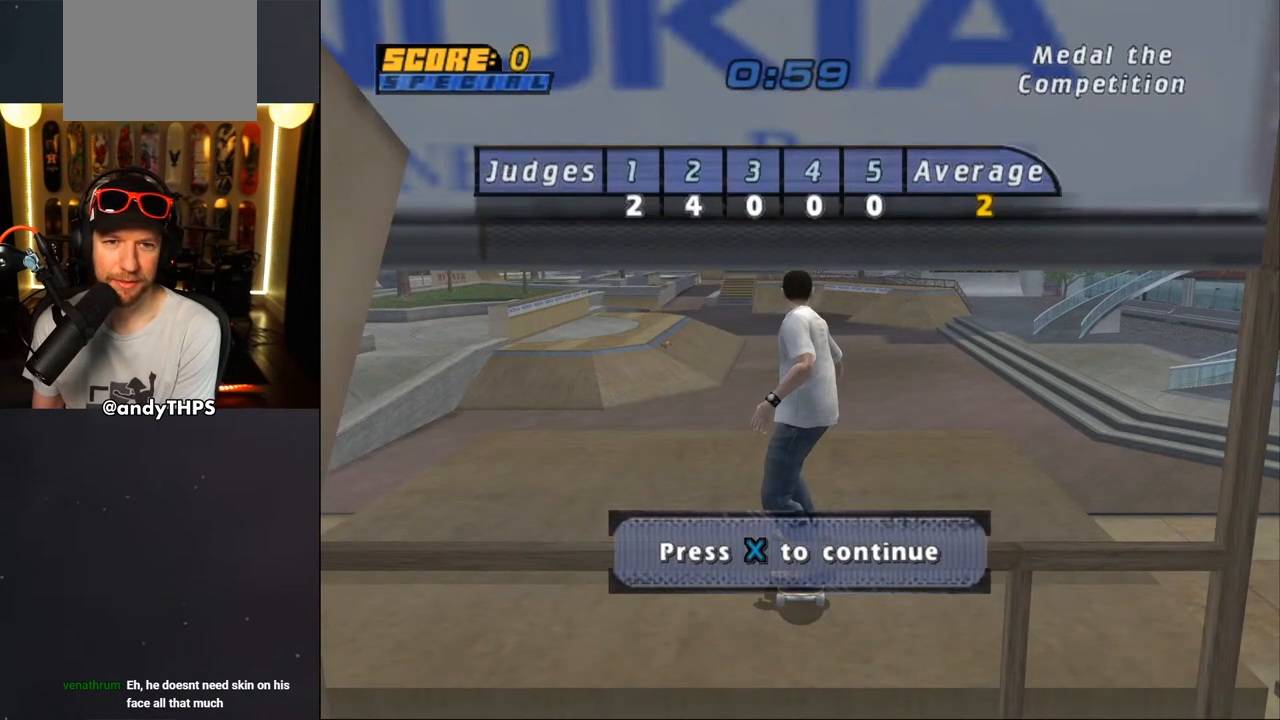
{"buttons": [], "left_stick": "center", "right_stick": "center", "events": [[17, "CROSS", "up"], [250, "CROSS", "down"], [367, "CROSS", "up"]]}
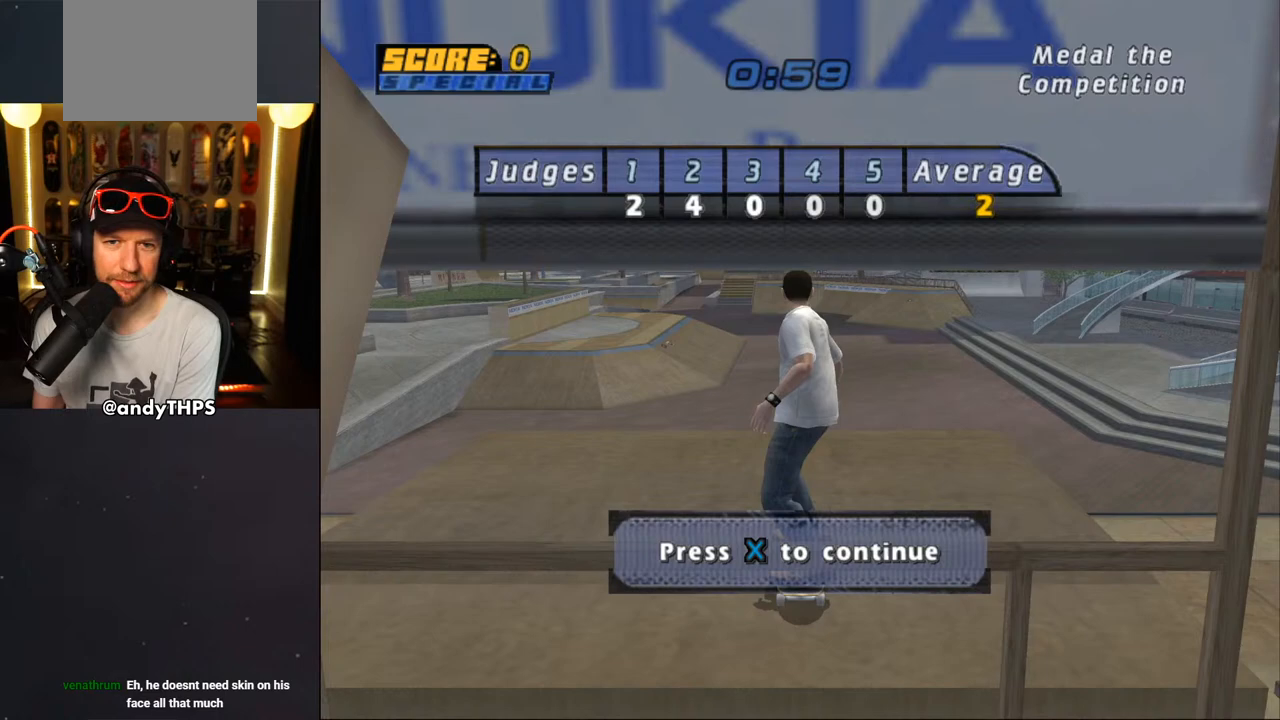
{"buttons": ["CROSS"], "left_stick": "center", "right_stick": "center", "events": [[50, "CROSS", "down"], [167, "CROSS", "up"], [483, "CROSS", "down"]]}
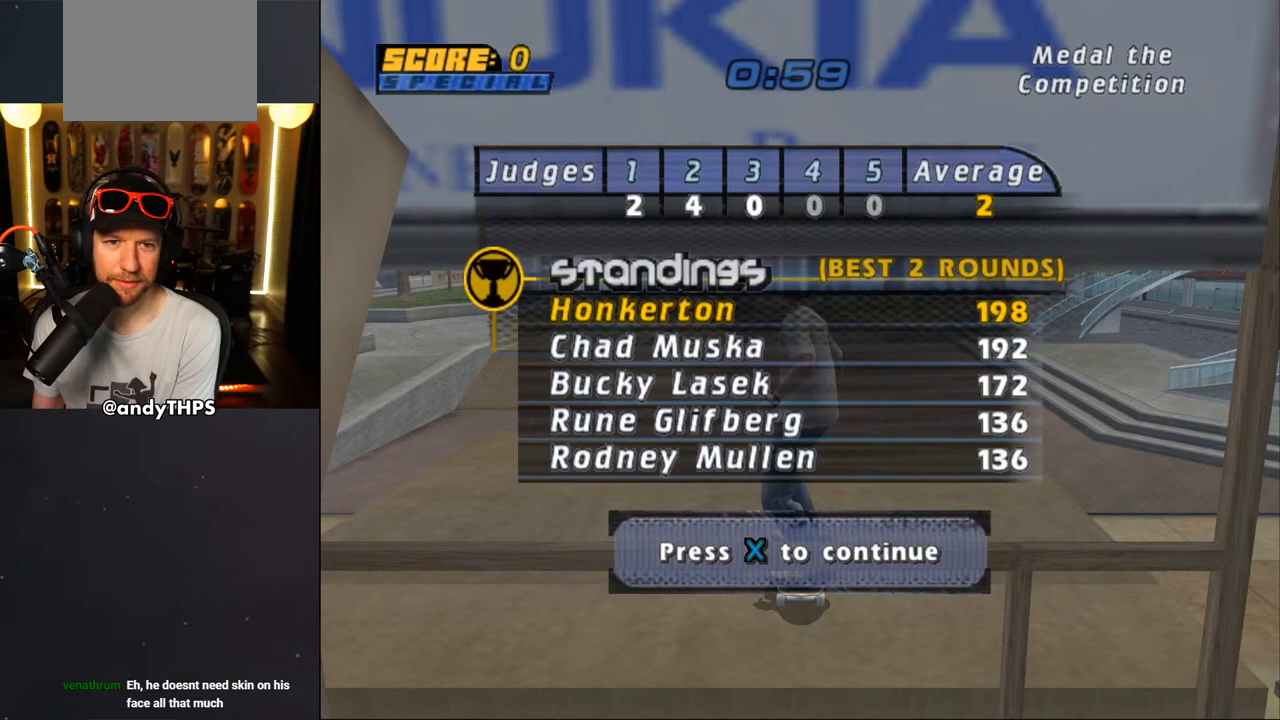
{"buttons": [], "left_stick": "center", "right_stick": "center", "events": [[100, "CROSS", "up"], [317, "CROSS", "down"], [417, "CROSS", "up"]]}
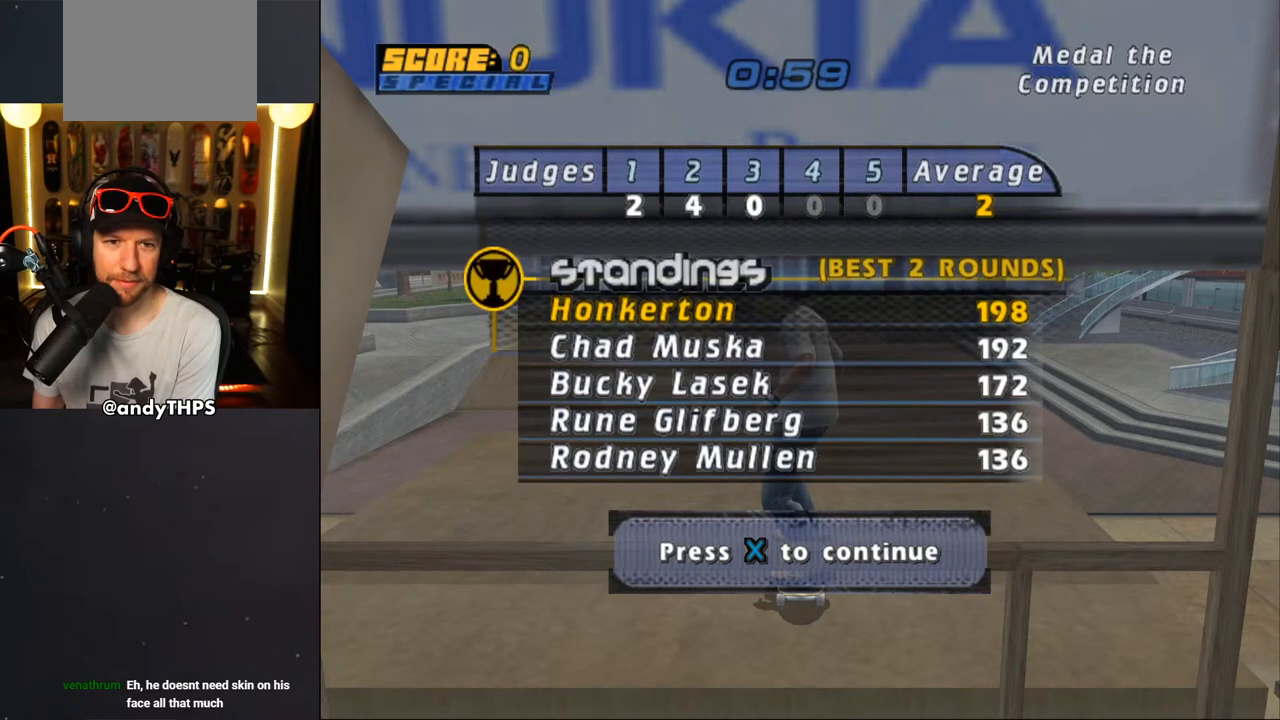
{"buttons": [], "left_stick": "center", "right_stick": "center", "events": [[217, "CROSS", "down"], [333, "CROSS", "up"]]}
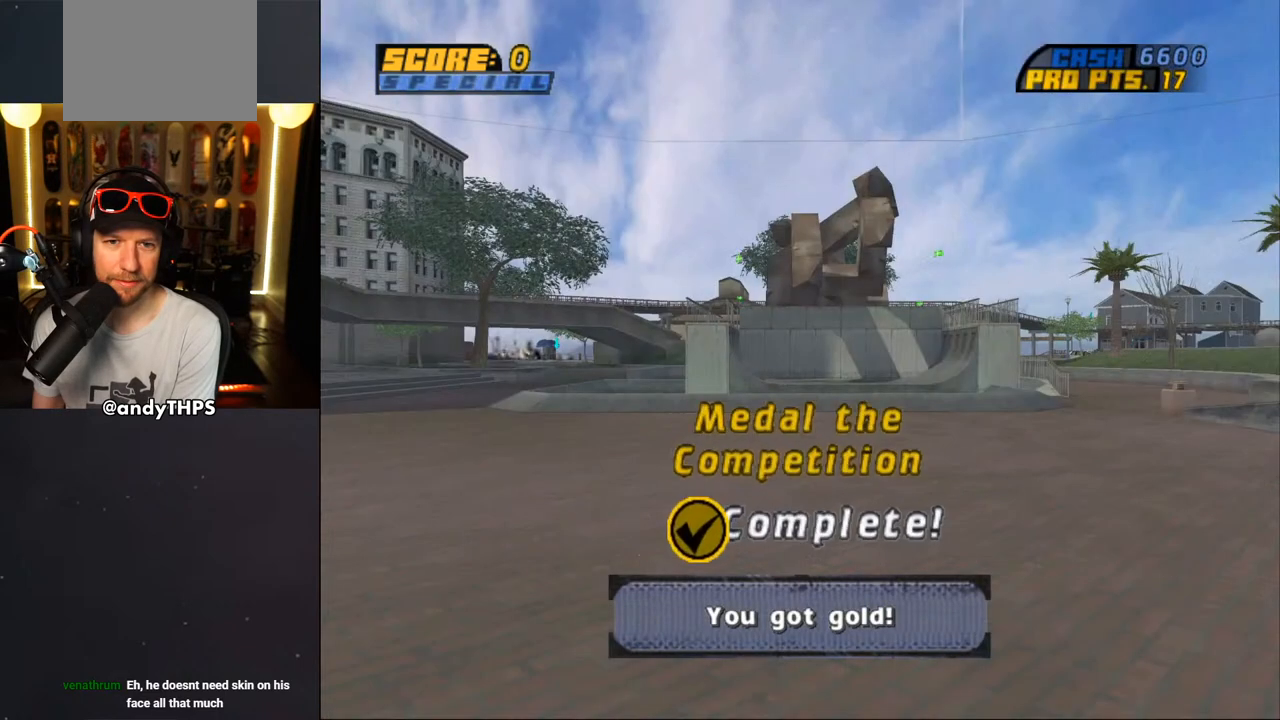
{"buttons": [], "left_stick": "center", "right_stick": "center", "events": [[350, "CROSS", "down"], [483, "CROSS", "up"]]}
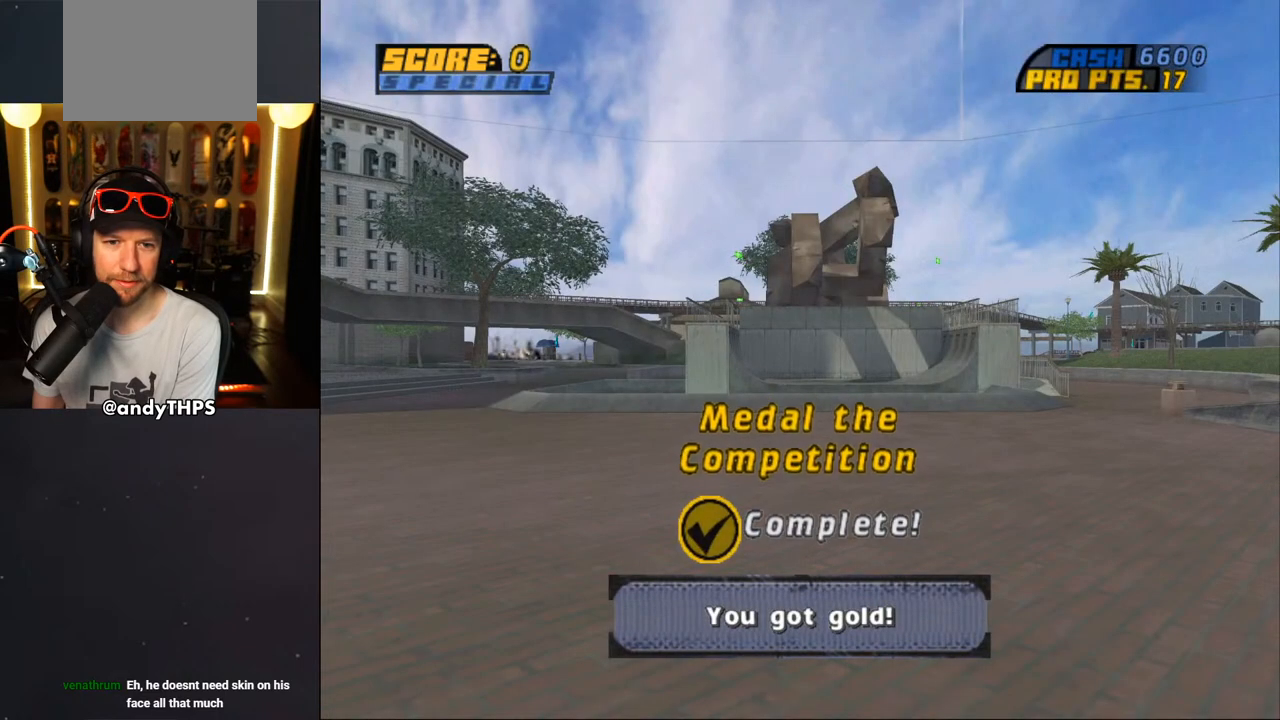
{"buttons": [], "left_stick": "center", "right_stick": "center", "events": [[217, "CROSS", "down"], [350, "CROSS", "up"]]}
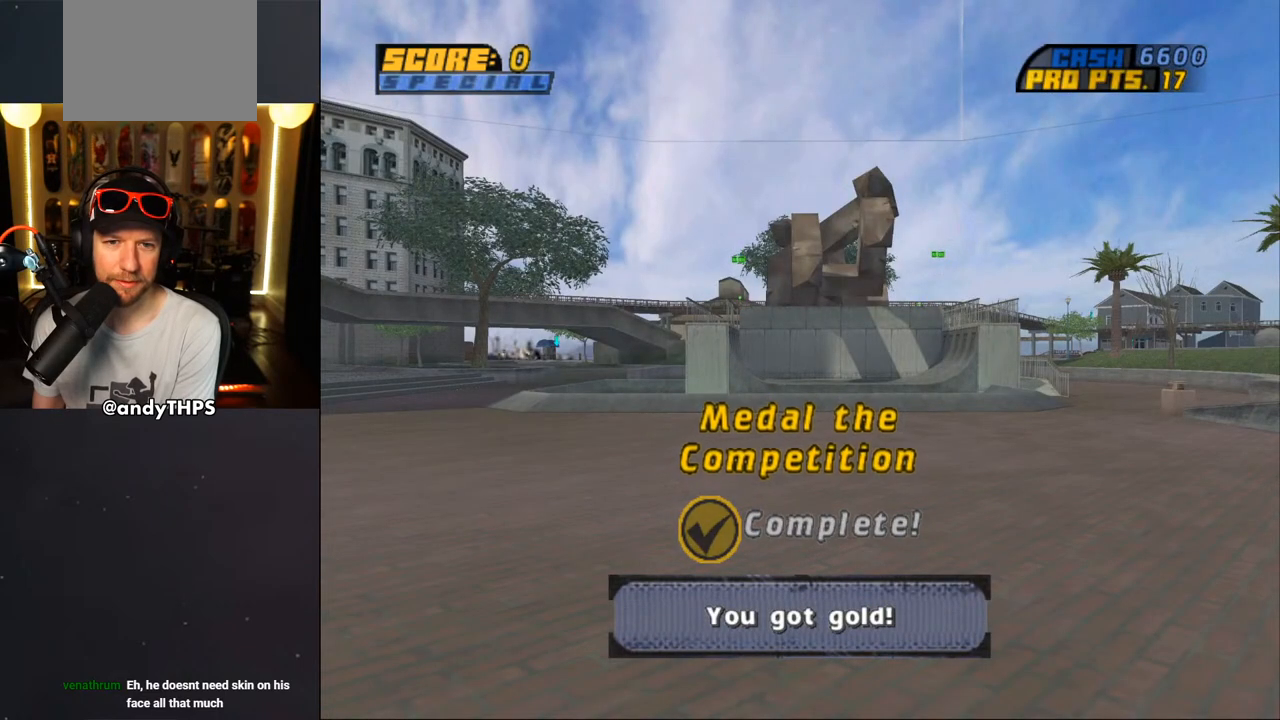
{"buttons": [], "left_stick": "center", "right_stick": "center", "events": [[183, "CROSS", "down"], [317, "CROSS", "up"]]}
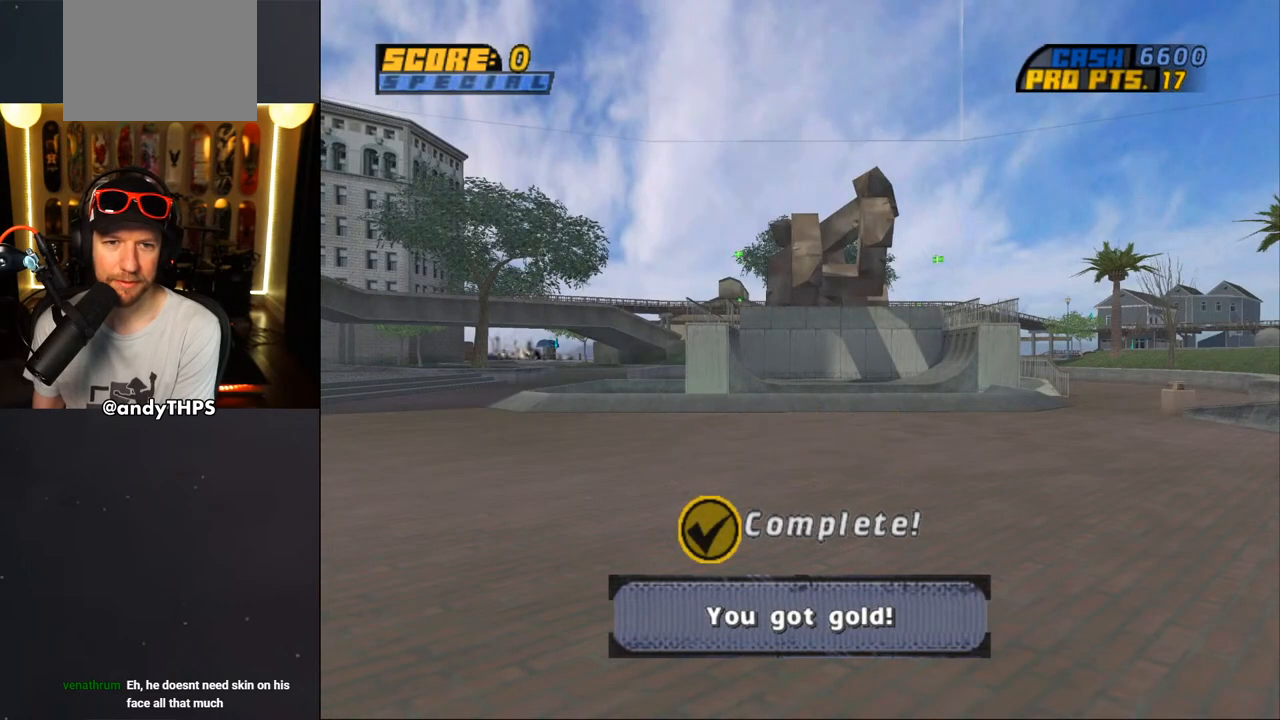
{"buttons": [], "left_stick": "center", "right_stick": "center", "events": [[100, "CROSS", "down"], [217, "CROSS", "up"]]}
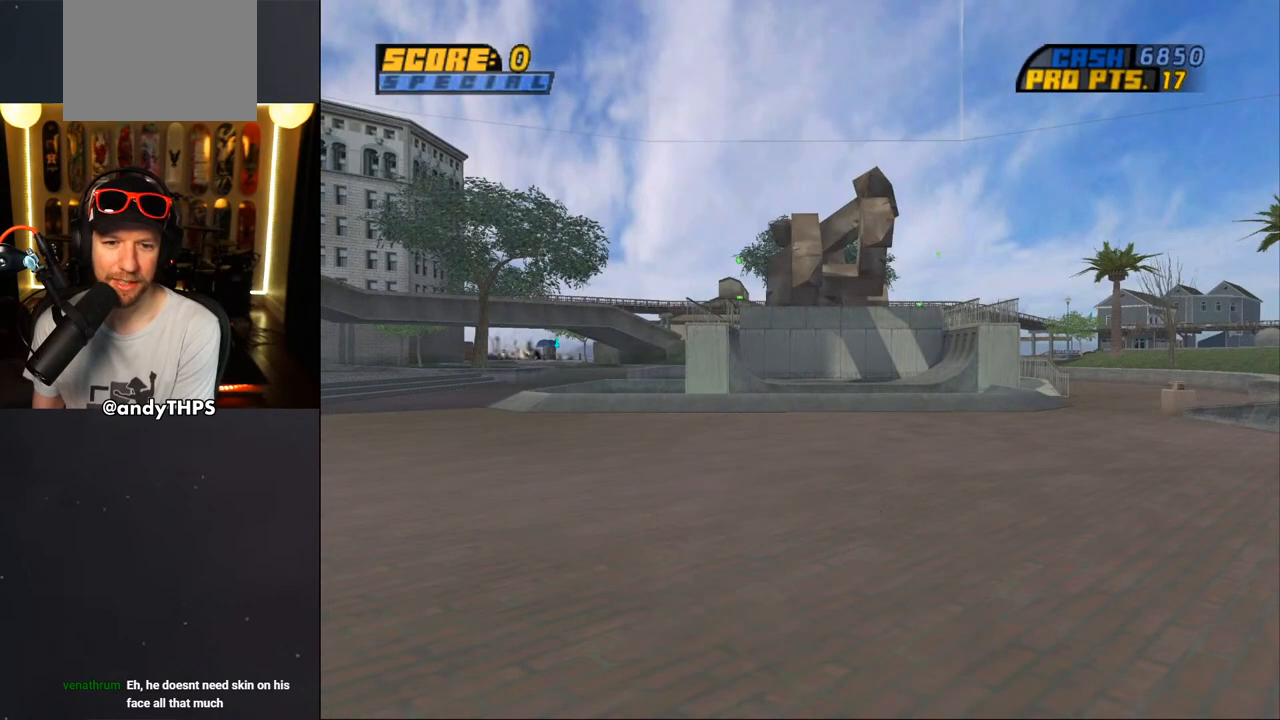
{"buttons": [], "left_stick": "center", "right_stick": "center", "events": []}
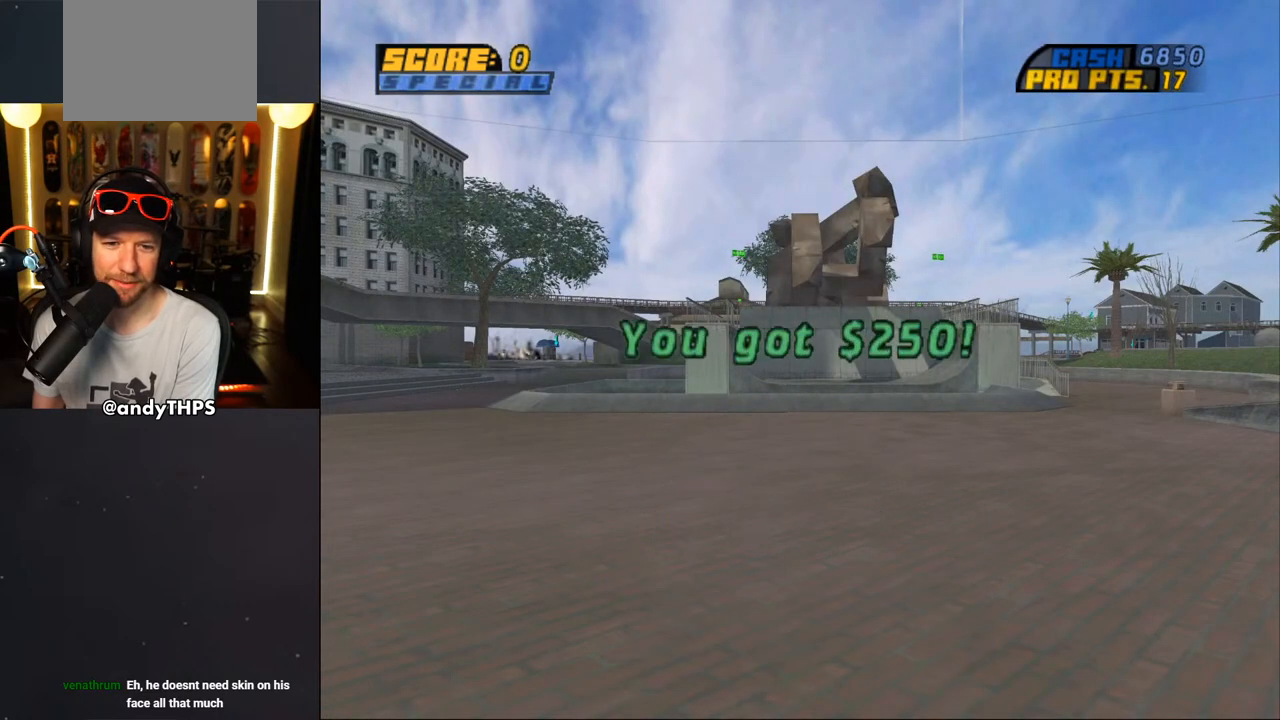
{"buttons": ["CROSS"], "left_stick": "center", "right_stick": "center", "events": [[433, "CROSS", "down"]]}
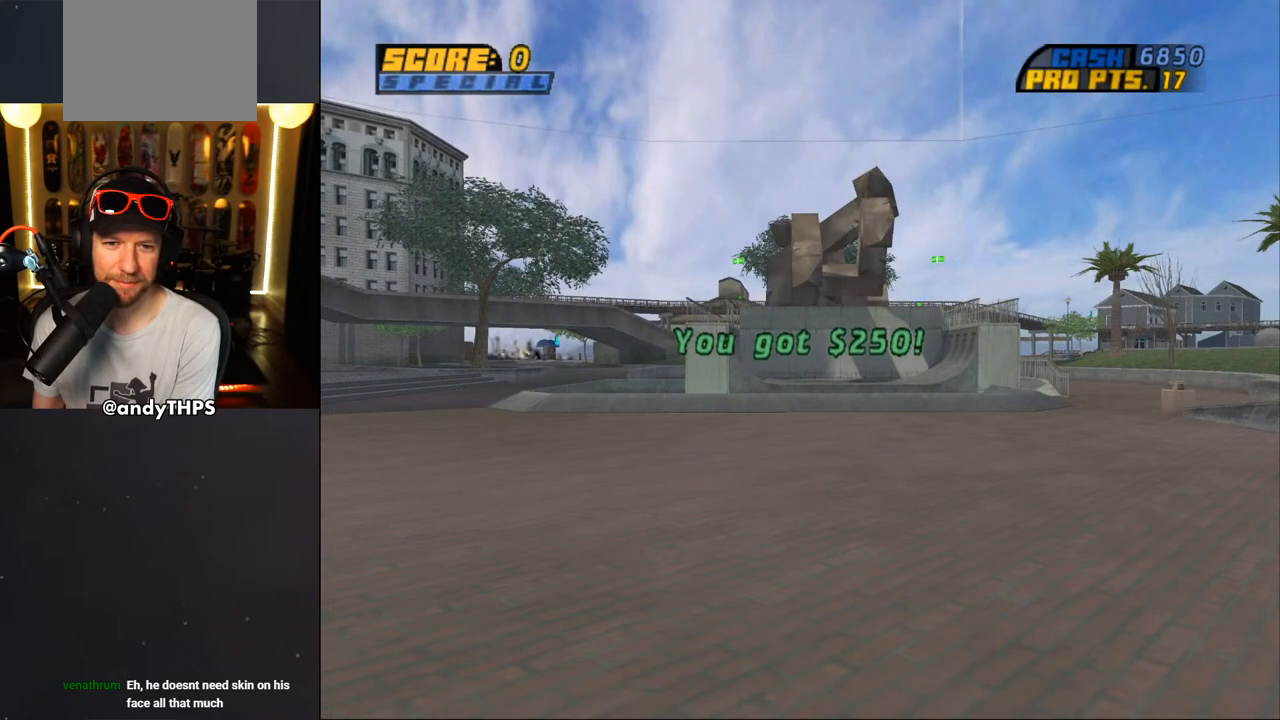
{"buttons": [], "left_stick": "center", "right_stick": "center", "events": [[83, "CROSS", "up"], [217, "CROSS", "down"], [367, "CROSS", "up"]]}
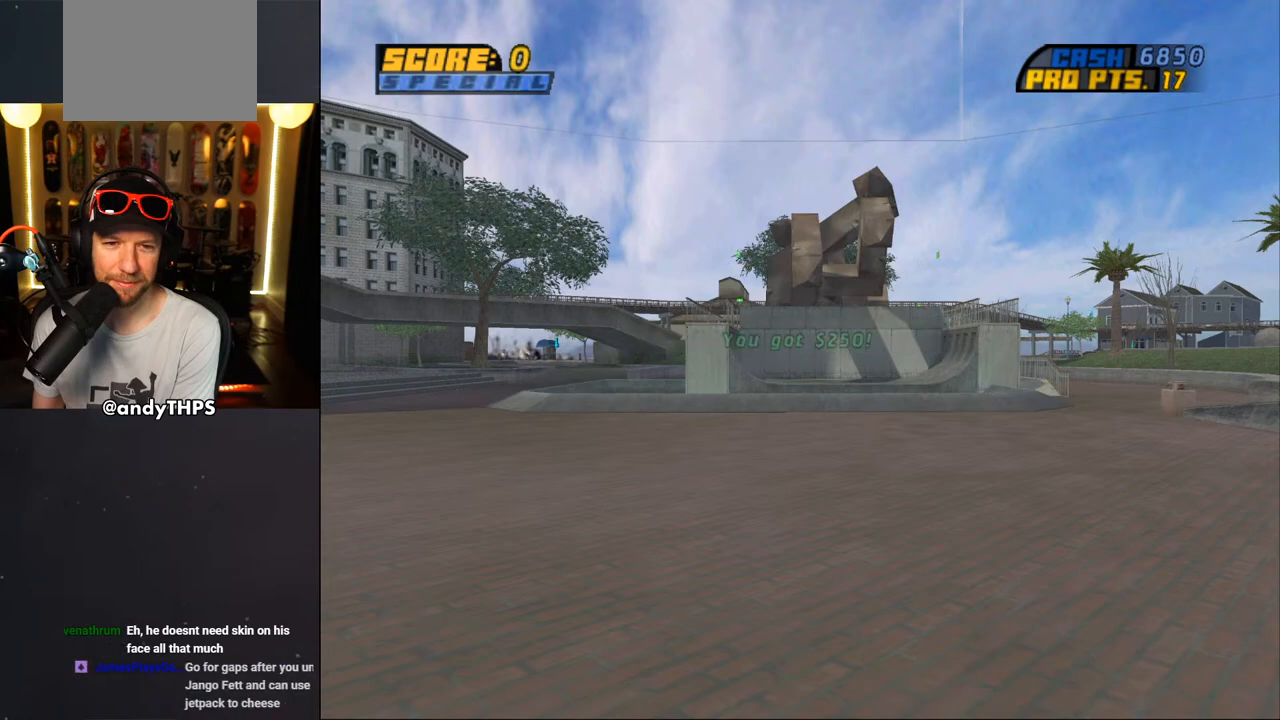
{"buttons": [], "left_stick": "center", "right_stick": "center", "events": []}
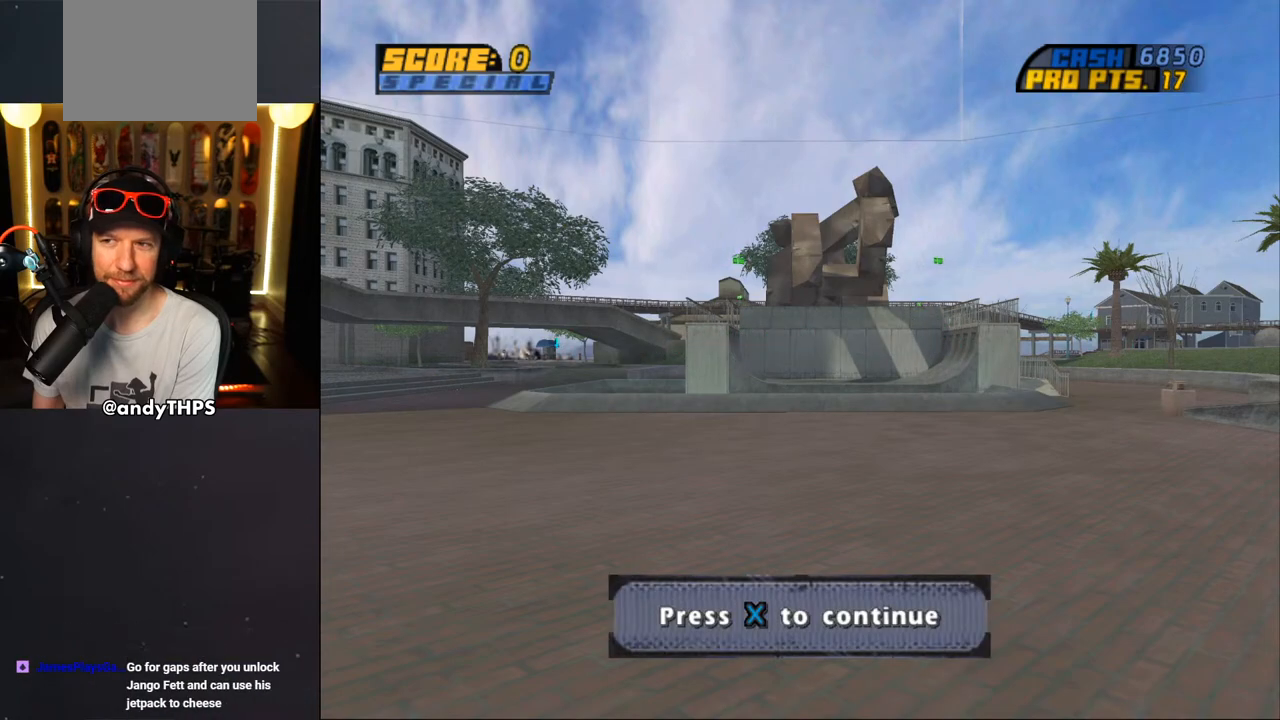
{"buttons": [], "left_stick": "center", "right_stick": "center", "events": []}
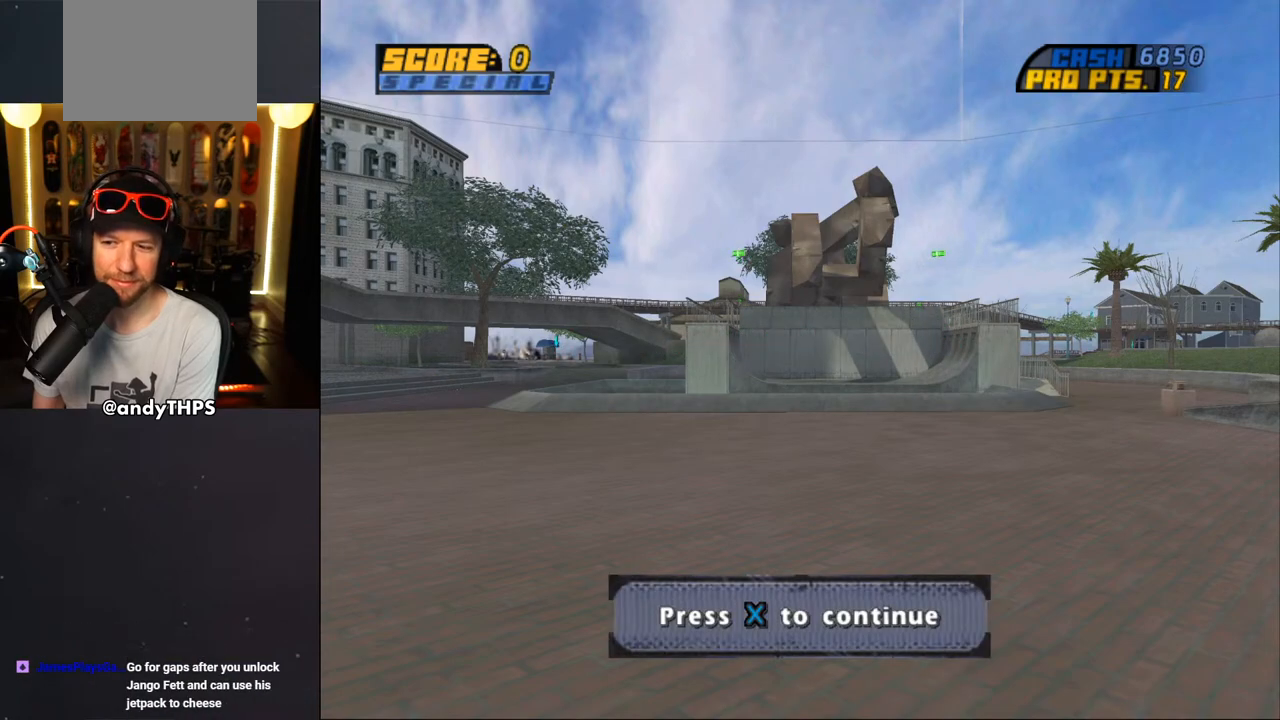
{"buttons": [], "left_stick": "center", "right_stick": "center", "events": []}
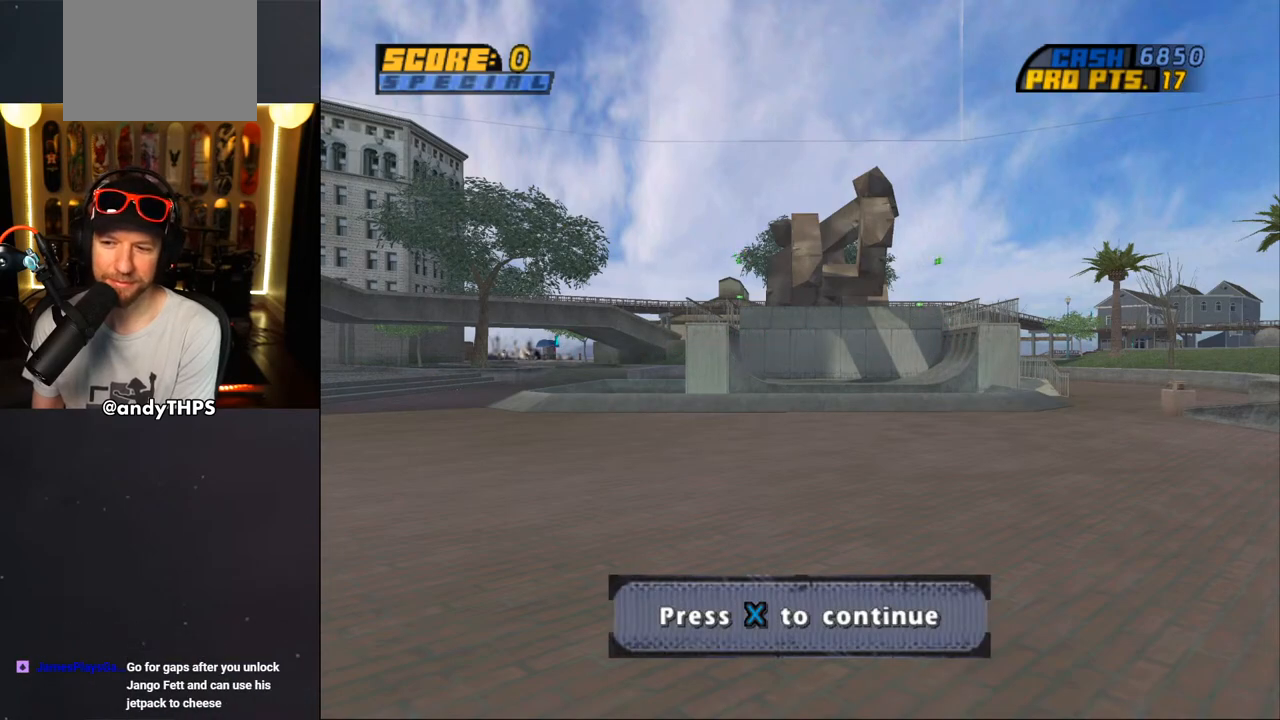
{"buttons": ["CROSS"], "left_stick": "center", "right_stick": "center", "events": [[367, "CROSS", "down"]]}
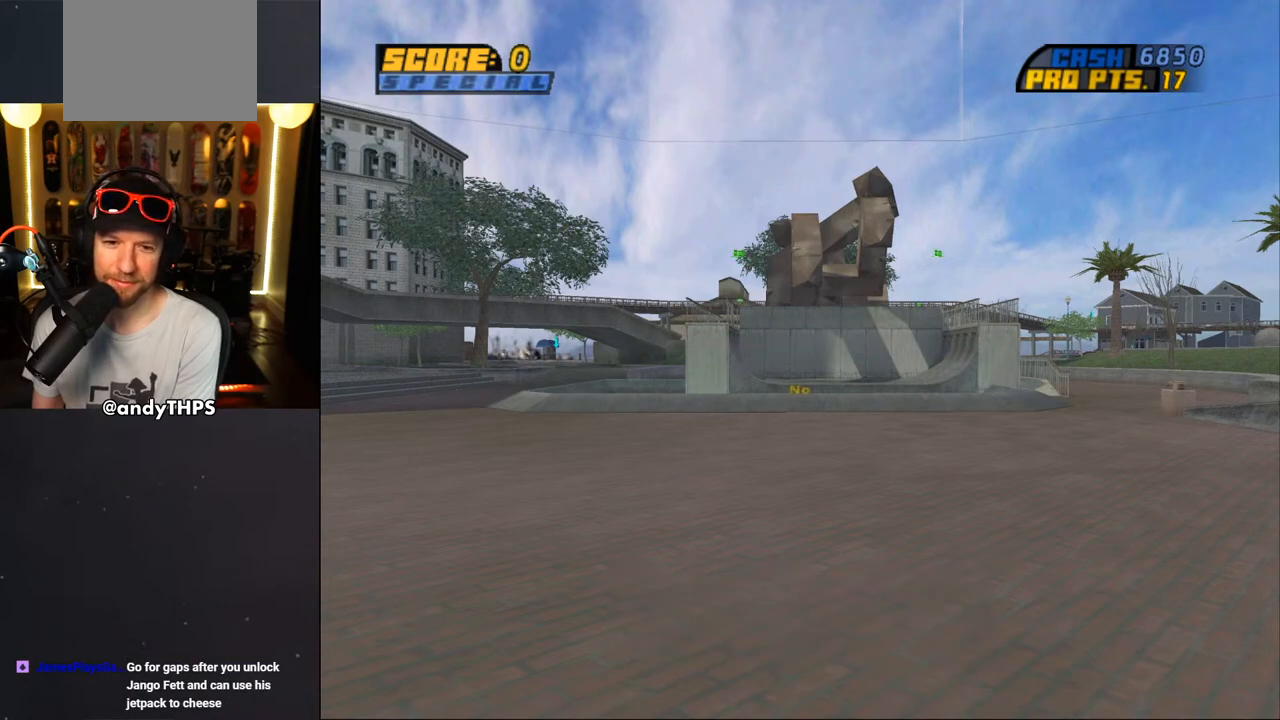
{"buttons": [], "left_stick": "center", "right_stick": "center", "events": [[17, "CROSS", "up"]]}
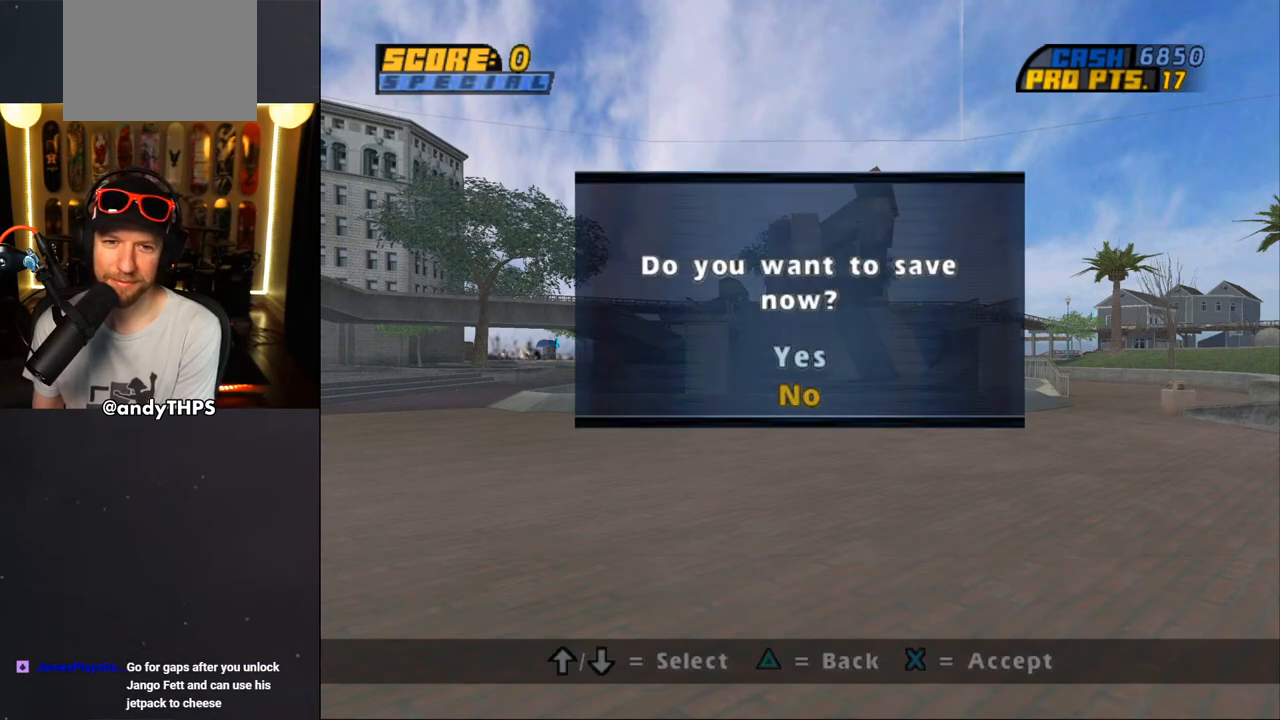
{"buttons": [], "left_stick": "center", "right_stick": "center", "events": [[317, "CROSS", "down"], [417, "CROSS", "up"]]}
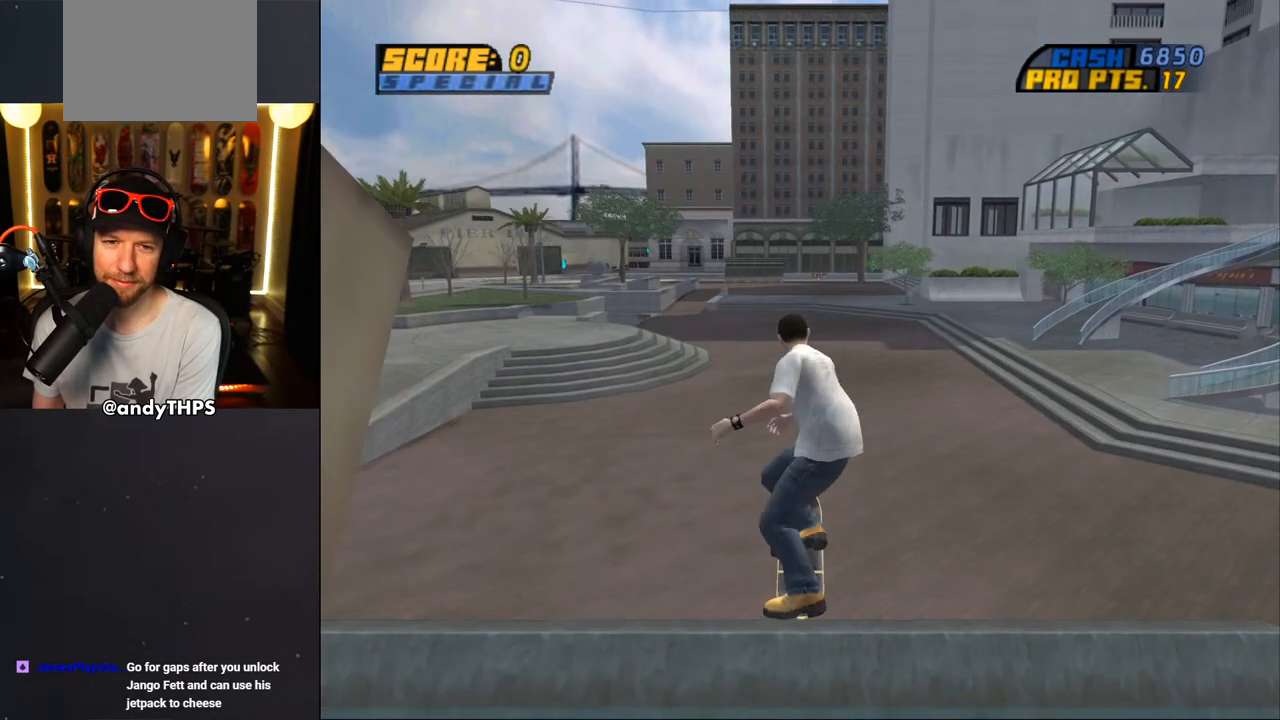
{"buttons": ["CROSS"], "left_stick": "center", "right_stick": "center", "events": [[500, "CROSS", "down"]]}
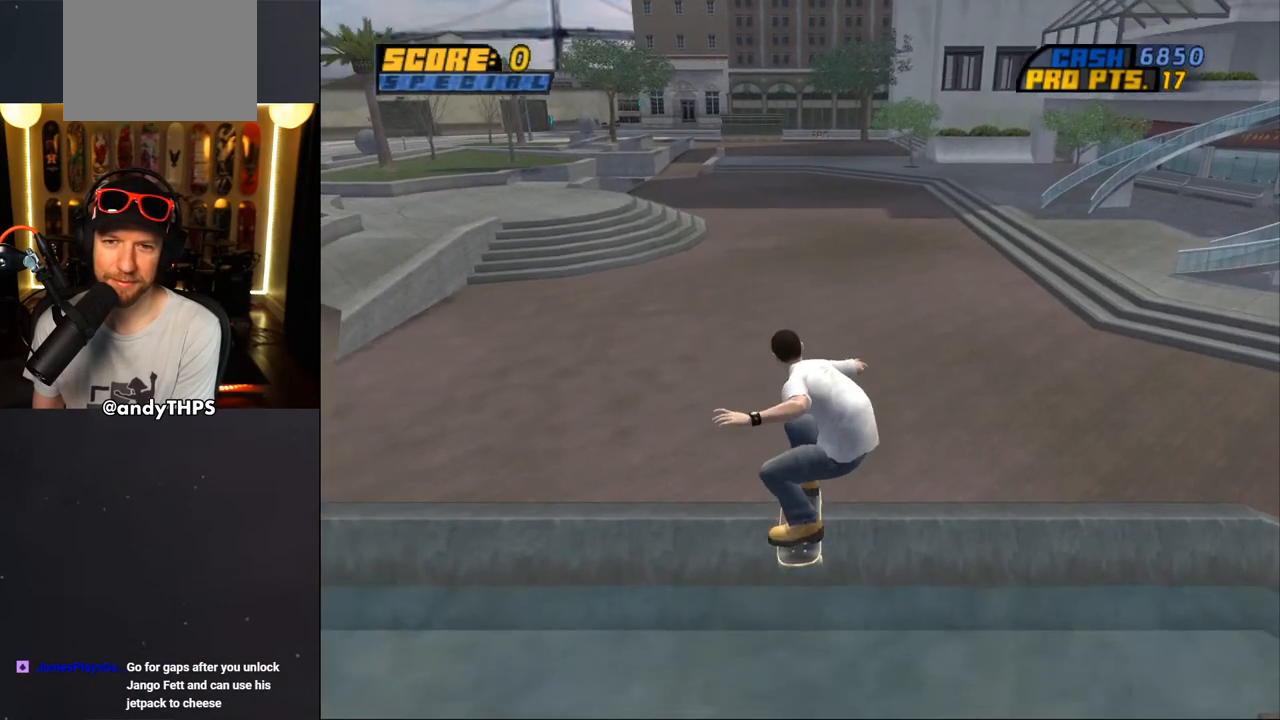
{"buttons": ["CROSS"], "left_stick": "center", "right_stick": "center", "events": []}
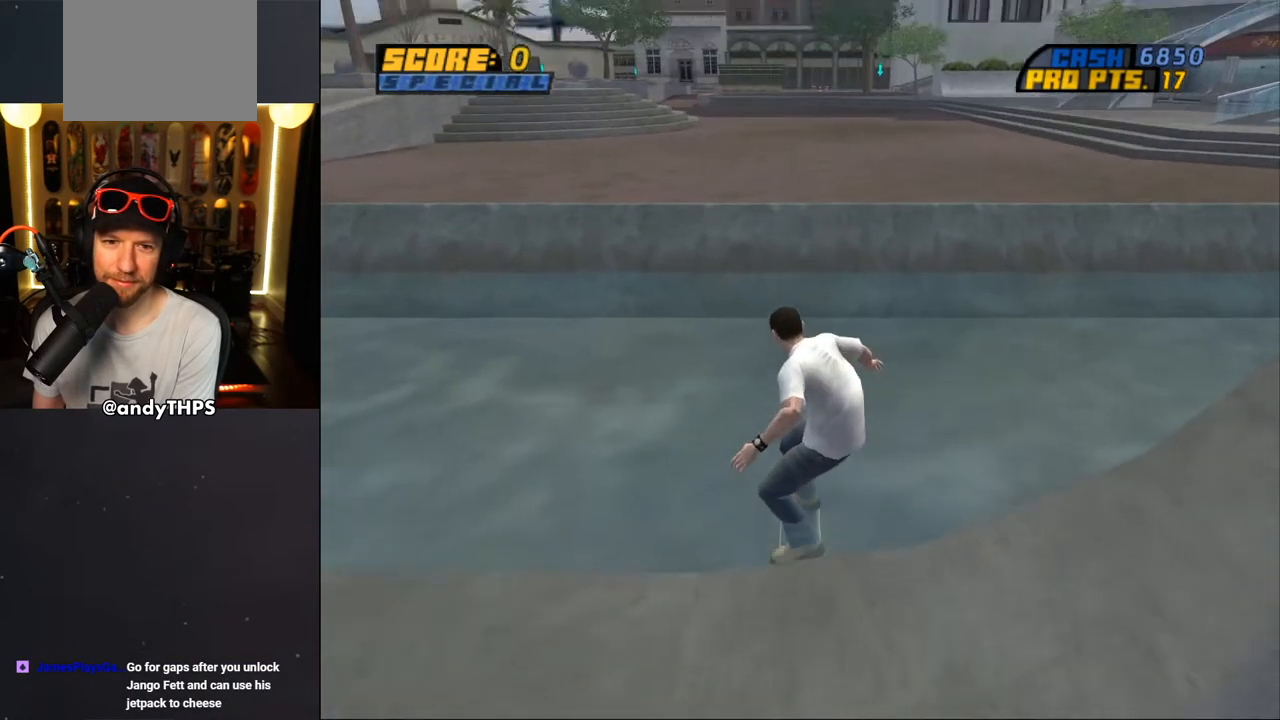
{"buttons": [], "left_stick": "center", "right_stick": "down-left", "events": [[83, "DPAD_RIGHT", "down"], [300, "DPAD_RIGHT", "up"], [317, "CROSS", "up"], [383, "right_stick", "down-left"]]}
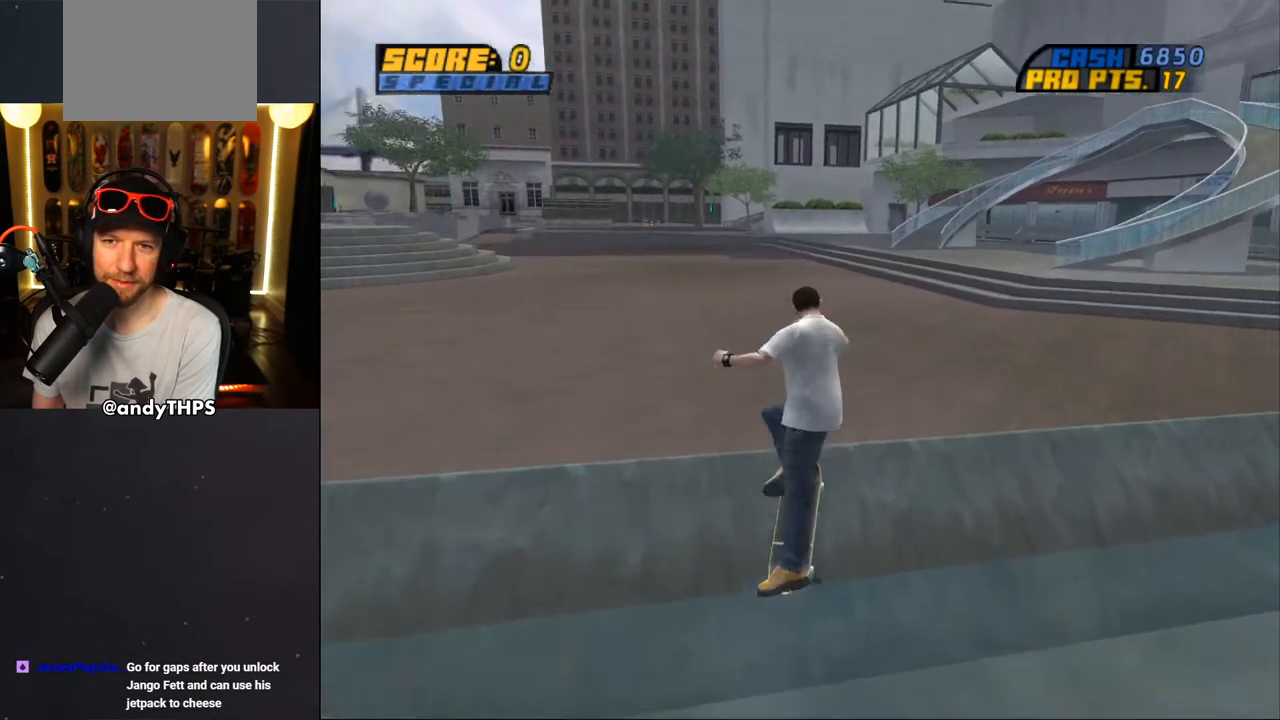
{"buttons": [], "left_stick": "center", "right_stick": "down", "events": [[233, "right_stick", "down"]]}
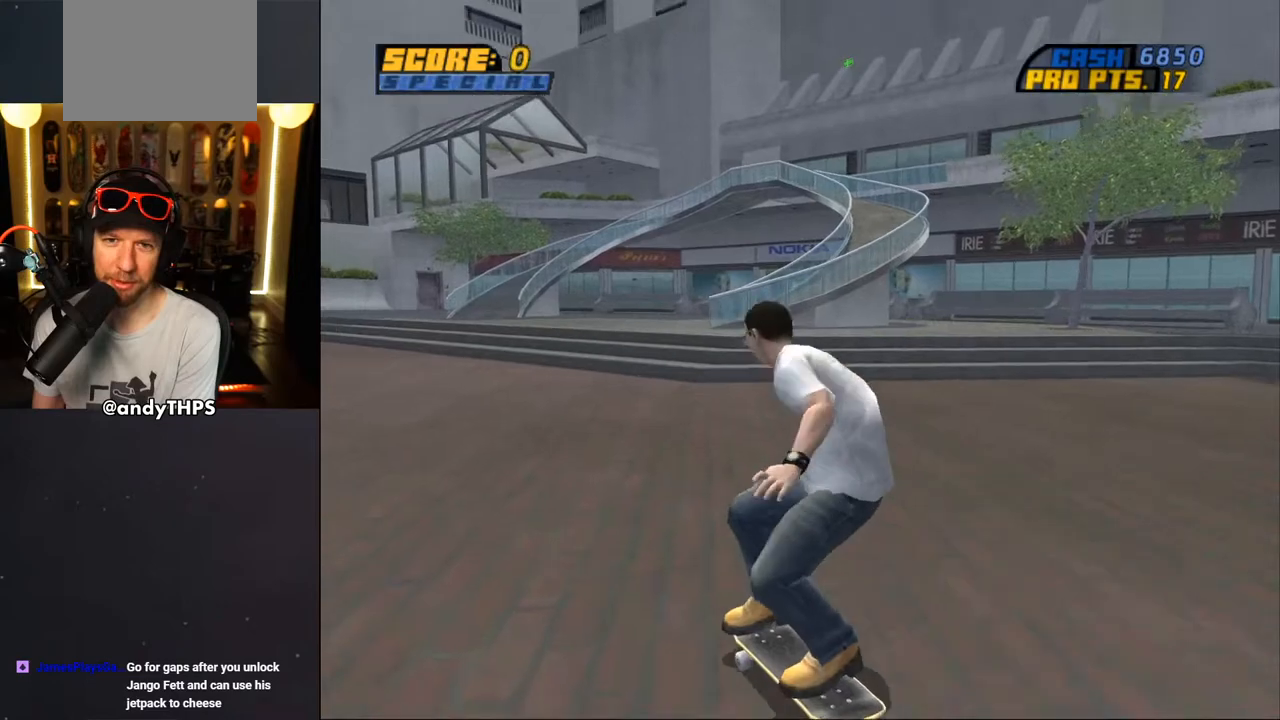
{"buttons": ["CROSS", "DPAD_RIGHT"], "left_stick": "center", "right_stick": "center", "events": [[150, "right_stick", "center"], [283, "CROSS", "down"], [400, "DPAD_RIGHT", "down"]]}
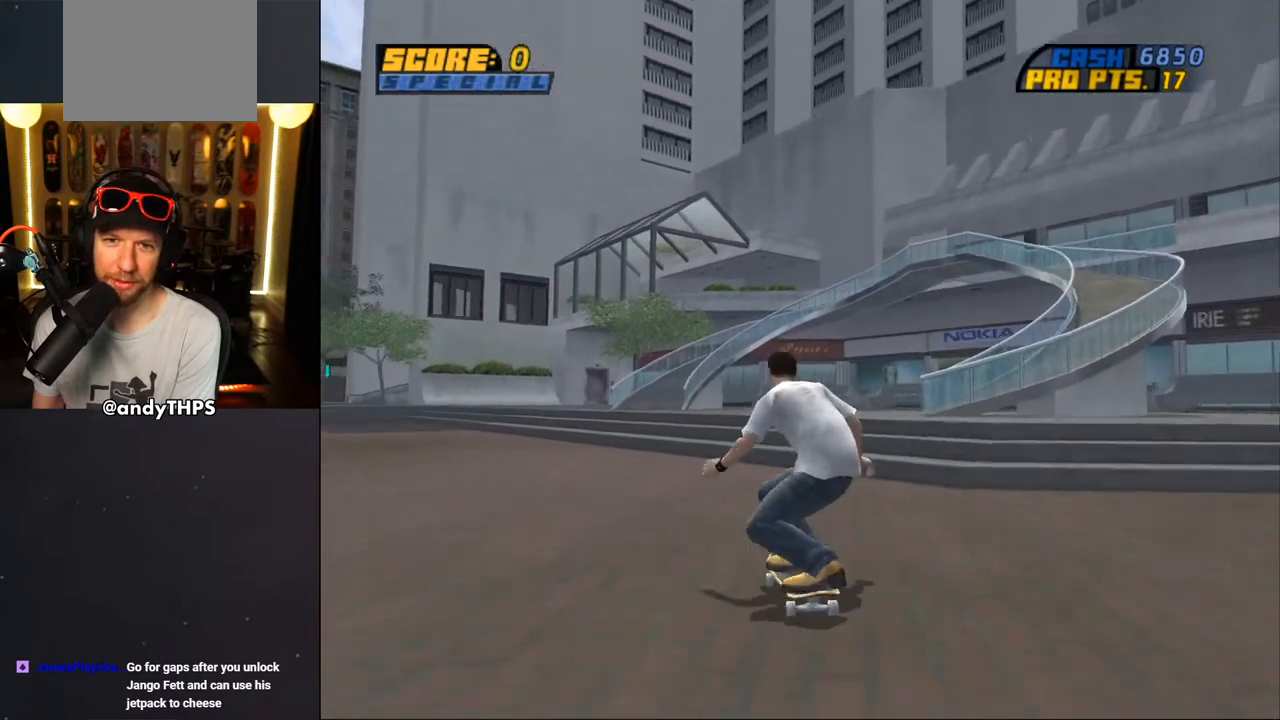
{"buttons": ["DPAD_DOWN"], "left_stick": "center", "right_stick": "center", "events": [[83, "DPAD_RIGHT", "up"], [267, "DPAD_RIGHT", "down"], [333, "DPAD_DOWN", "down"], [433, "CROSS", "up"], [433, "DPAD_RIGHT", "up"]]}
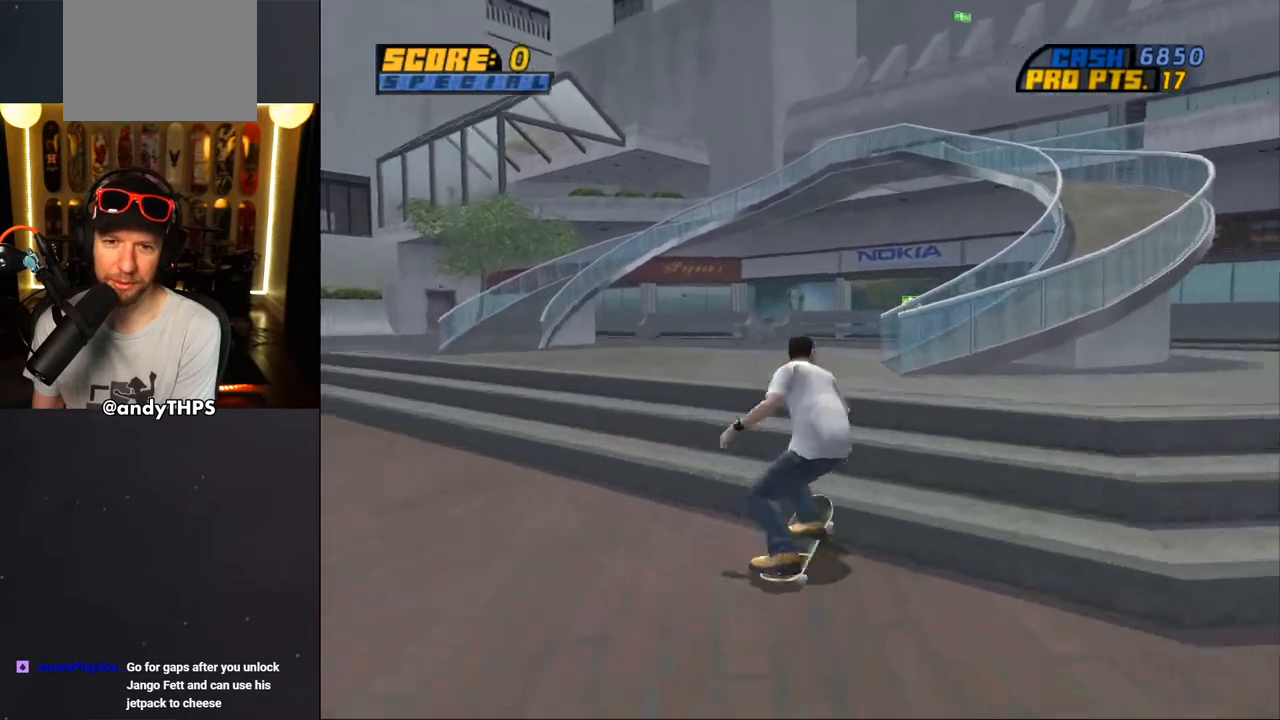
{"buttons": ["CROSS"], "left_stick": "center", "right_stick": "center", "events": [[50, "CROSS", "down"], [300, "DPAD_DOWN", "up"], [383, "DPAD_RIGHT", "down"], [483, "DPAD_RIGHT", "up"]]}
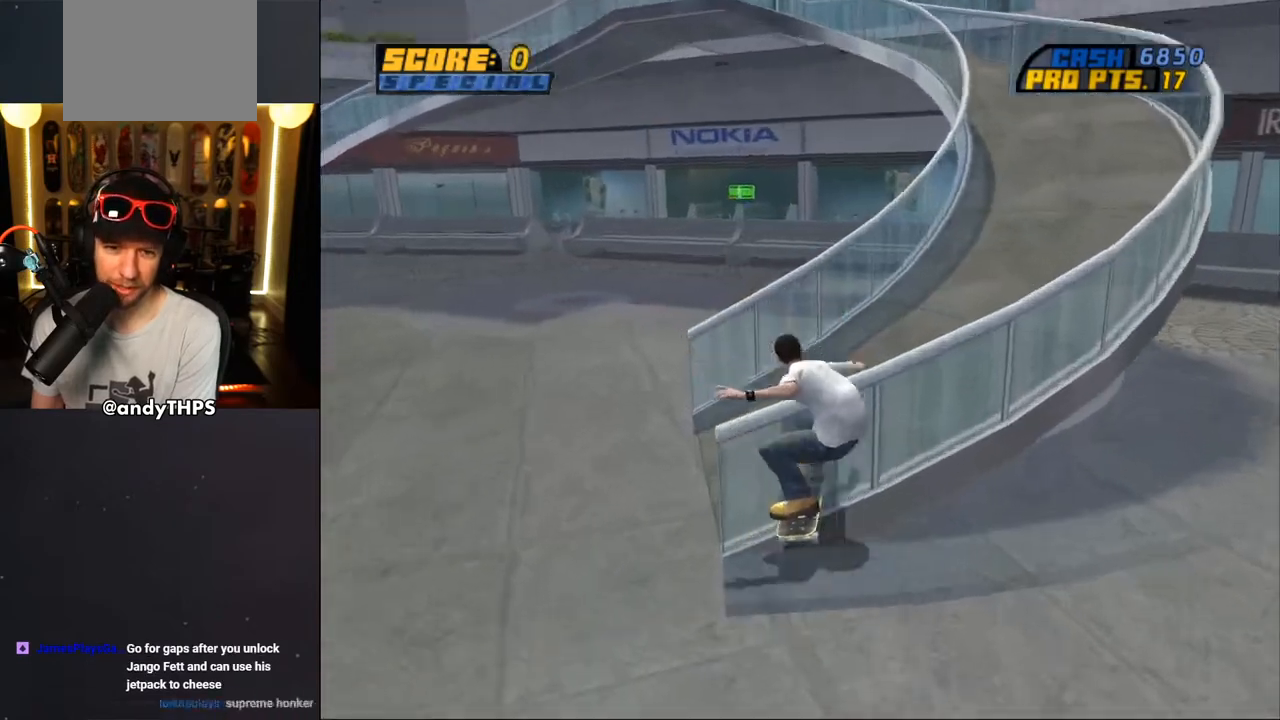
{"buttons": ["TRIANGLE", "L2", "DPAD_UP", "DPAD_LEFT"], "left_stick": "center", "right_stick": "center", "events": [[17, "DPAD_UP", "down"], [33, "CROSS", "up"], [50, "TRIANGLE", "down"], [100, "DPAD_LEFT", "down"], [167, "CROSS", "down"], [200, "L2", "down"], [217, "CROSS", "up"], [333, "CROSS", "down"], [417, "CROSS", "up"]]}